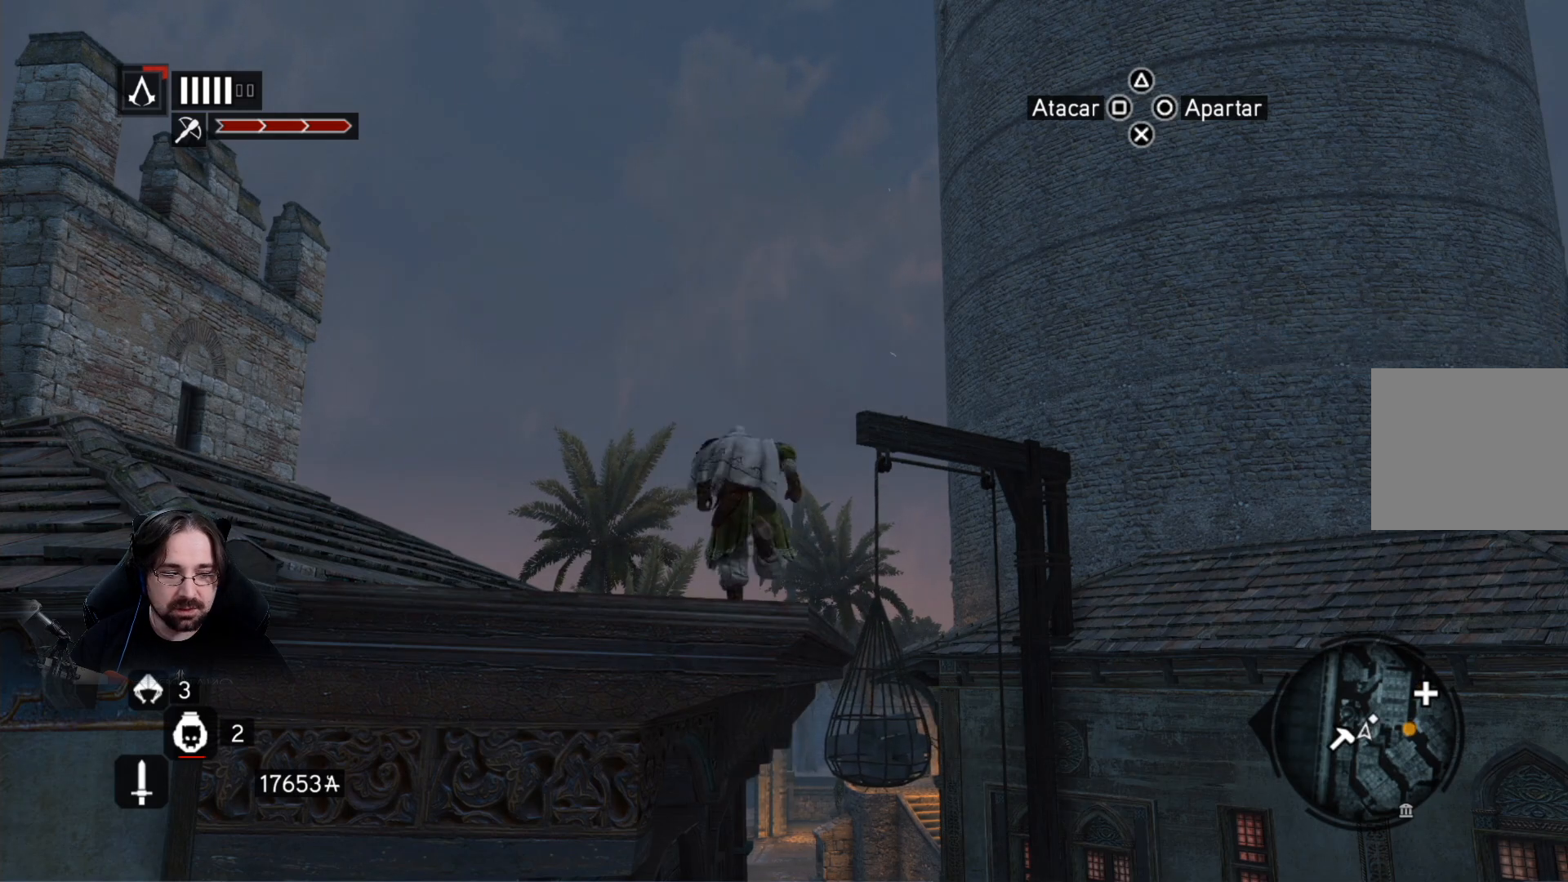
Gameplay with a controller (PlayStation layout); each line is a JSON object with the inputs held at the frame after it. "events" lists button and stick changes between this image and that frame as [ms after this image, input, new state], when the widget could be followed in between.
{"buttons": [], "left_stick": "center", "right_stick": "down-left", "events": [[500, "right_stick", "down-left"]]}
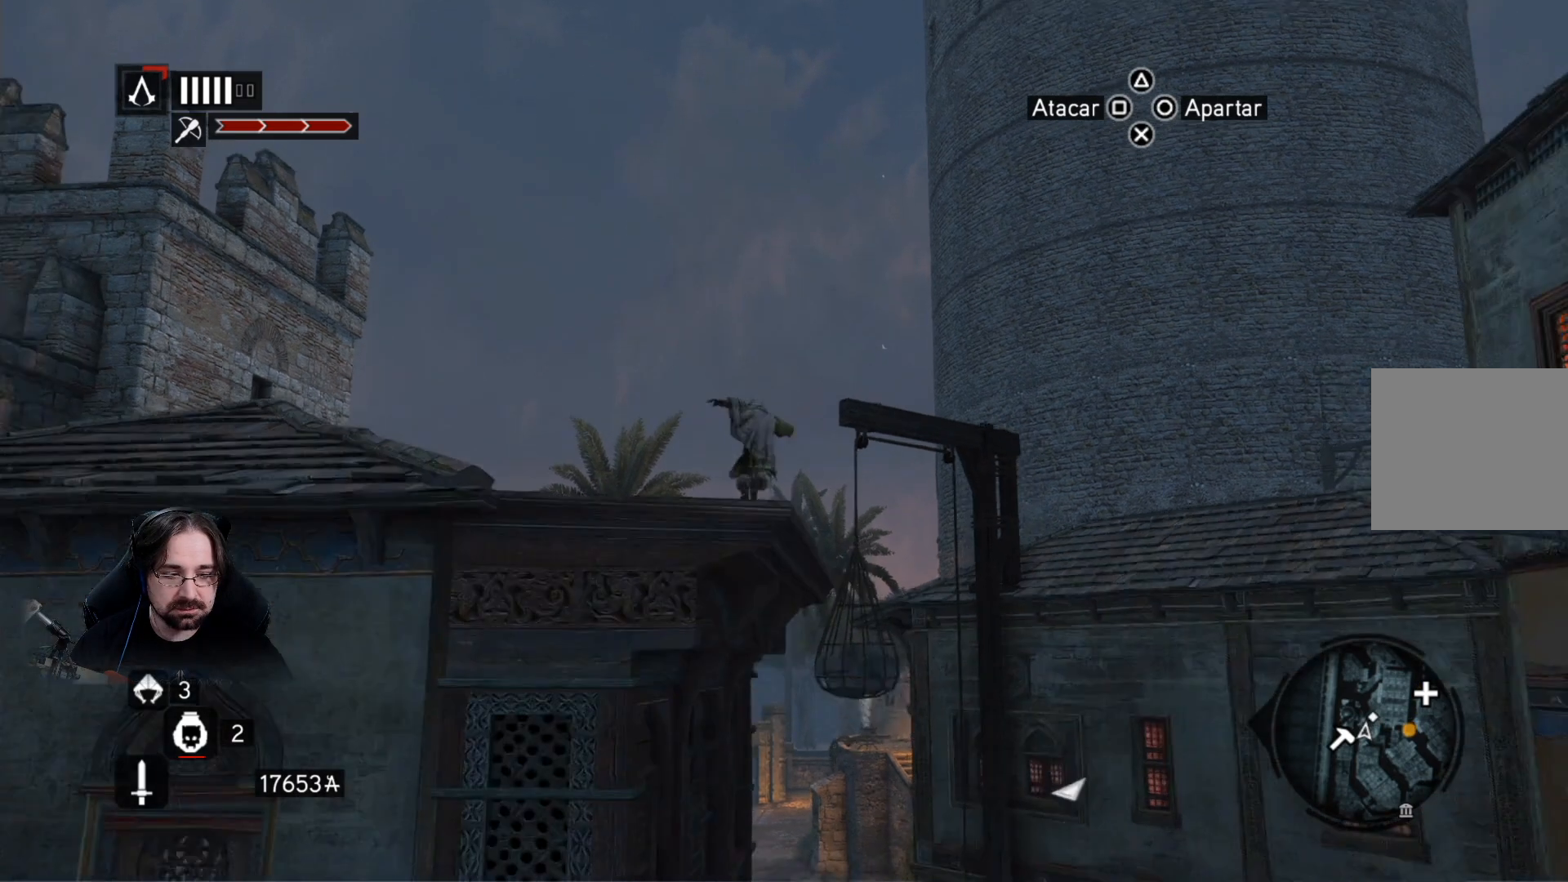
{"buttons": [], "left_stick": "center", "right_stick": "center", "events": [[467, "right_stick", "center"]]}
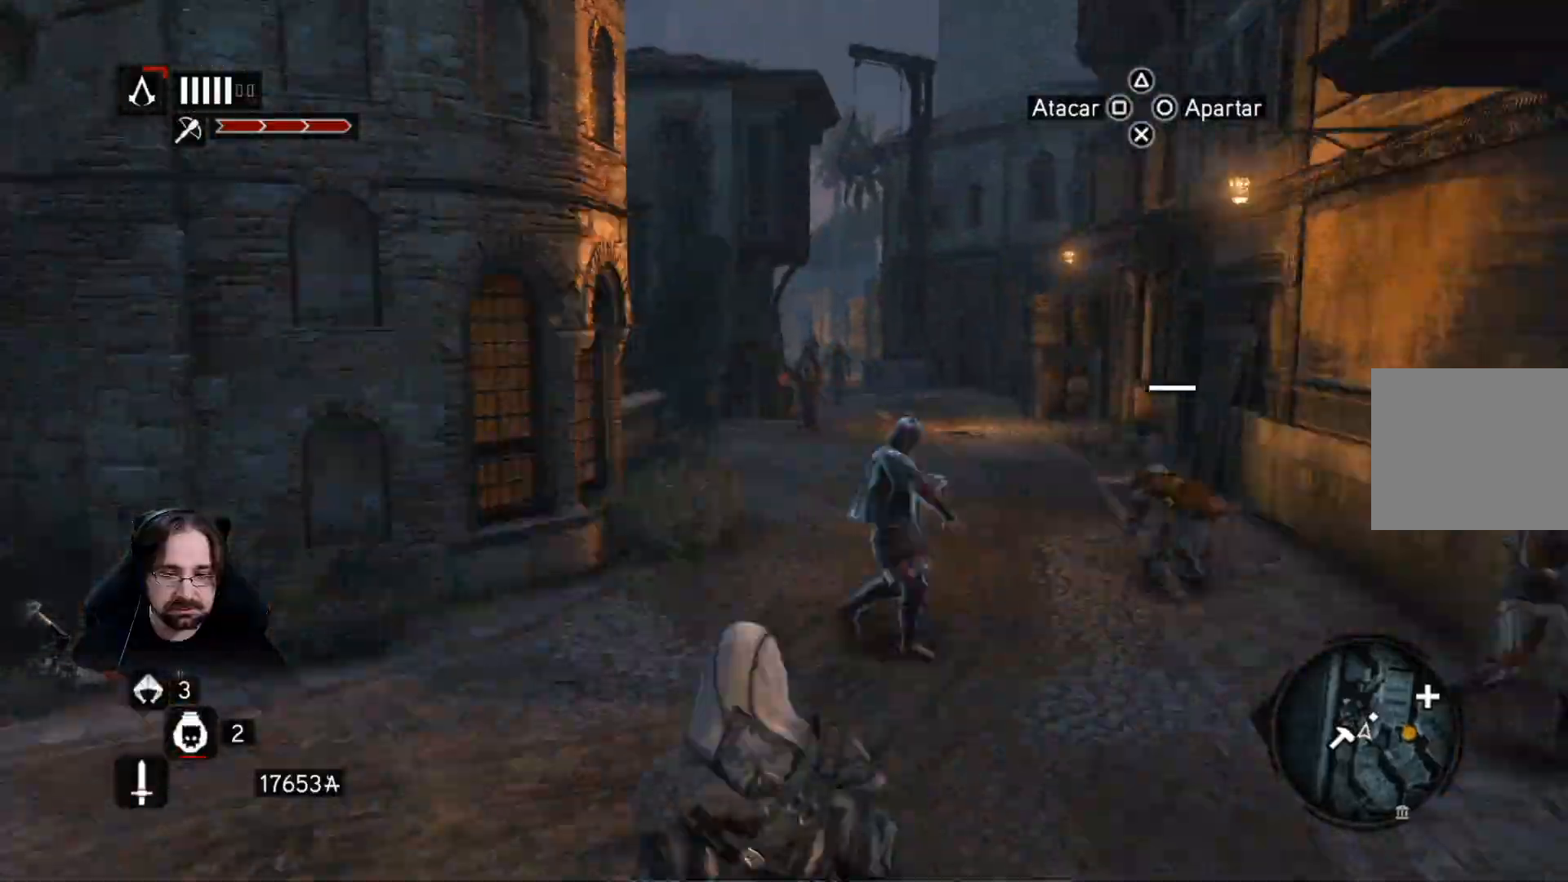
{"buttons": ["R2"], "left_stick": "up", "right_stick": "center", "events": [[133, "R2", "down"], [133, "left_stick", "up"]]}
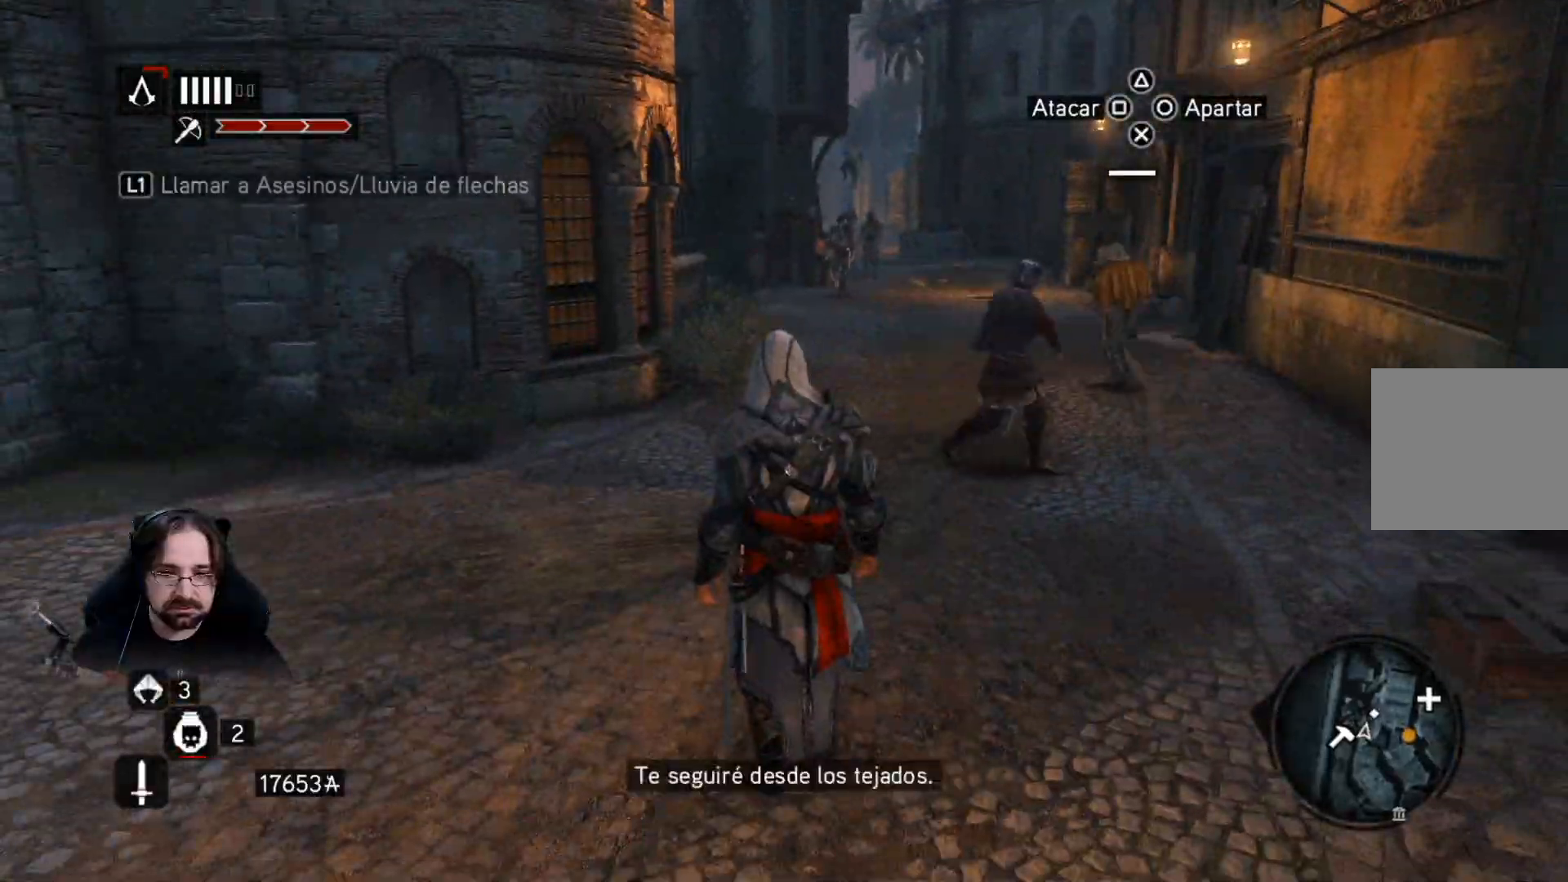
{"buttons": ["R2"], "left_stick": "up", "right_stick": "center", "events": []}
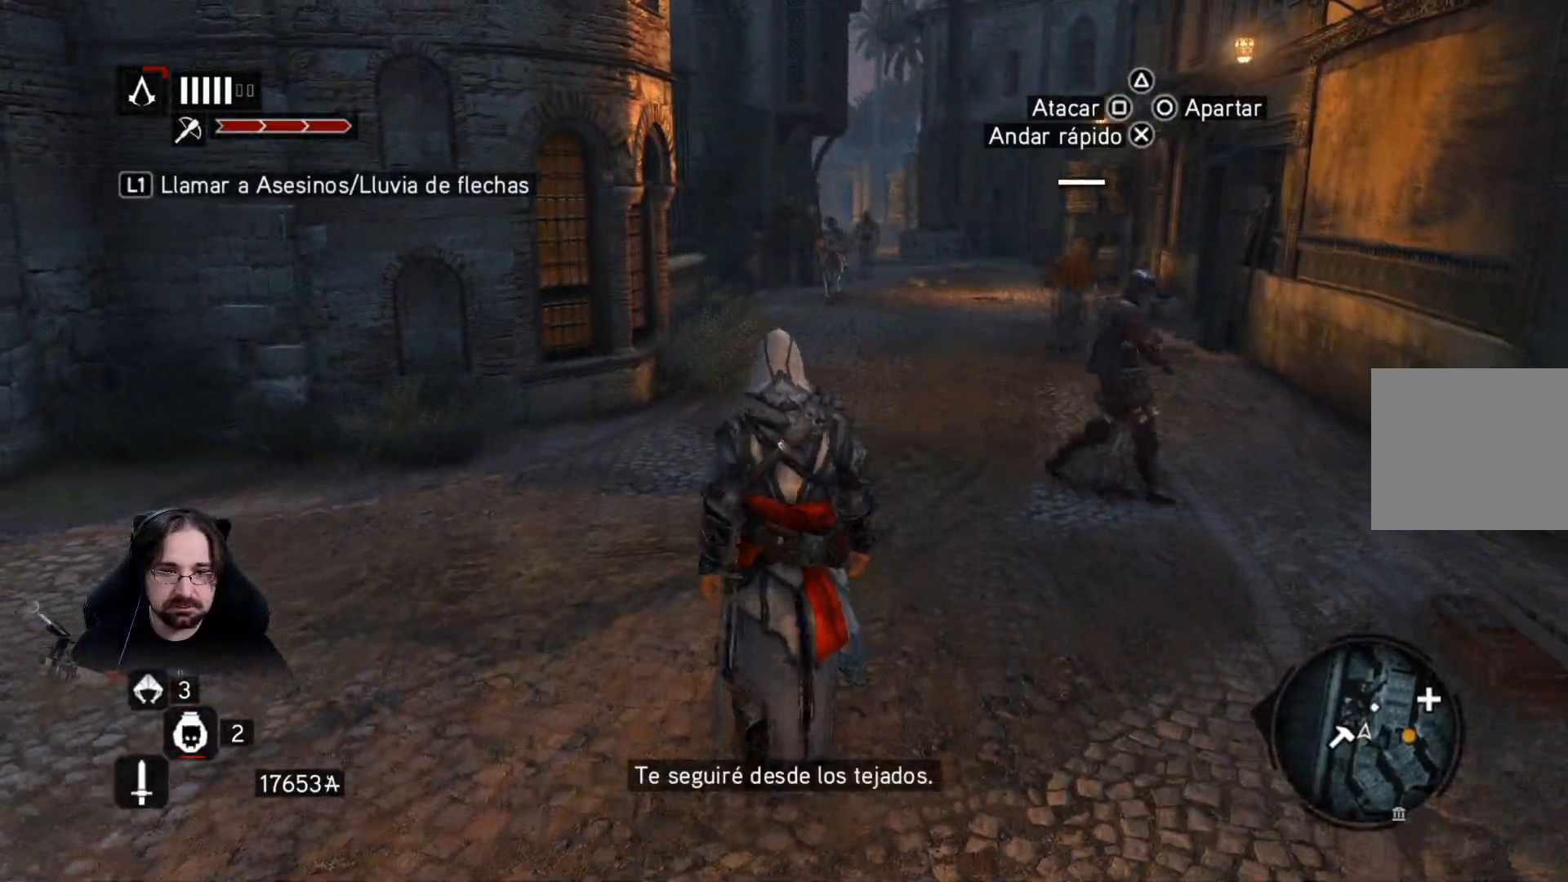
{"buttons": ["R2"], "left_stick": "up", "right_stick": "center", "events": []}
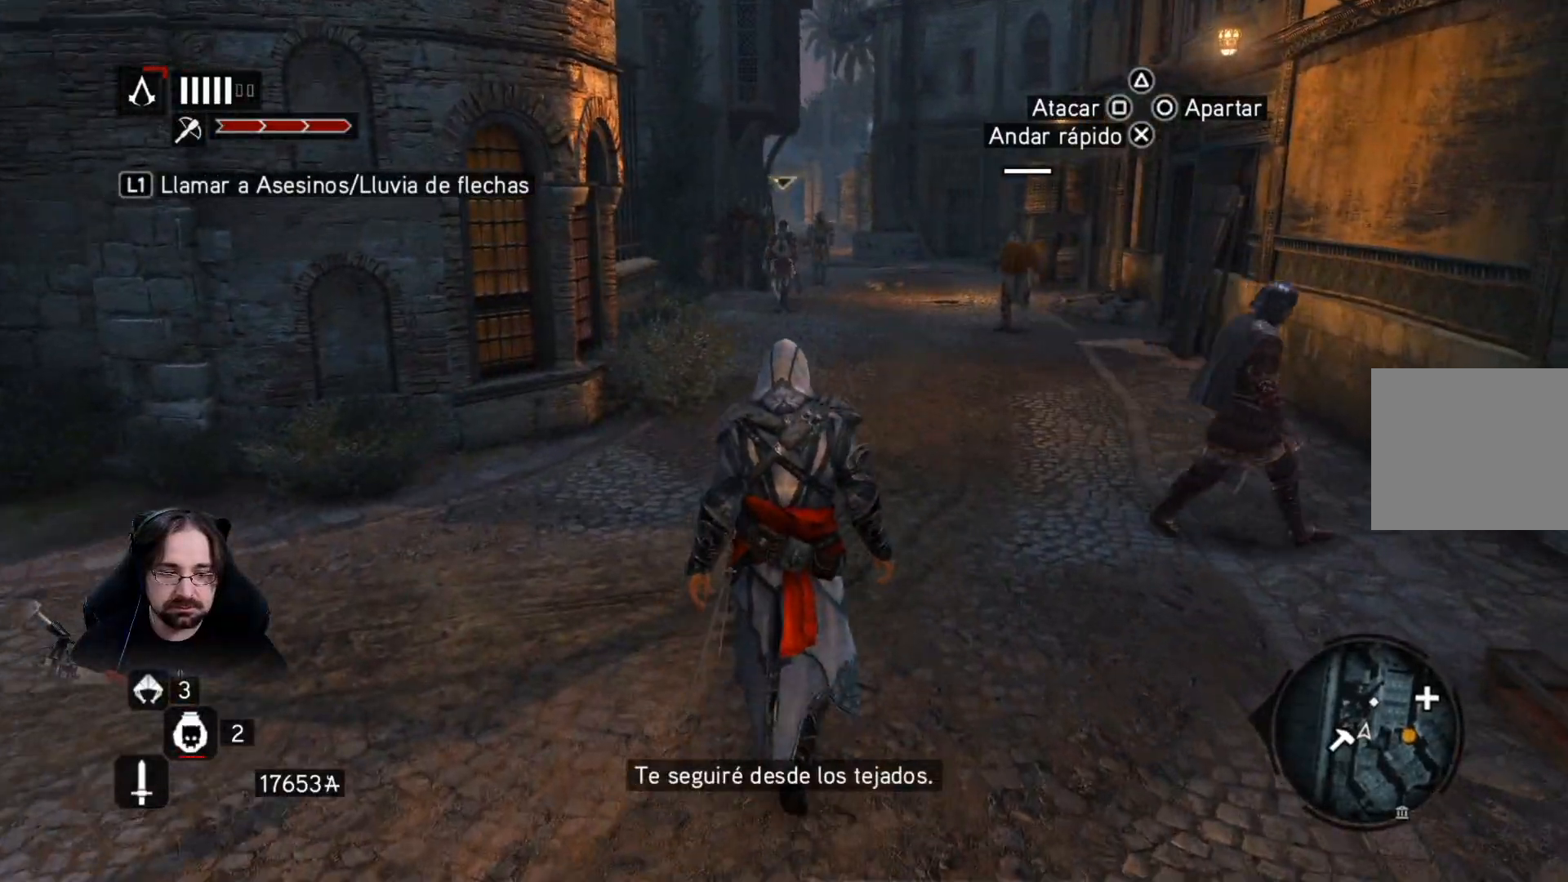
{"buttons": ["CROSS", "R2"], "left_stick": "up", "right_stick": "center", "events": [[67, "right_stick", "right"], [133, "right_stick", "center"], [367, "CROSS", "down"]]}
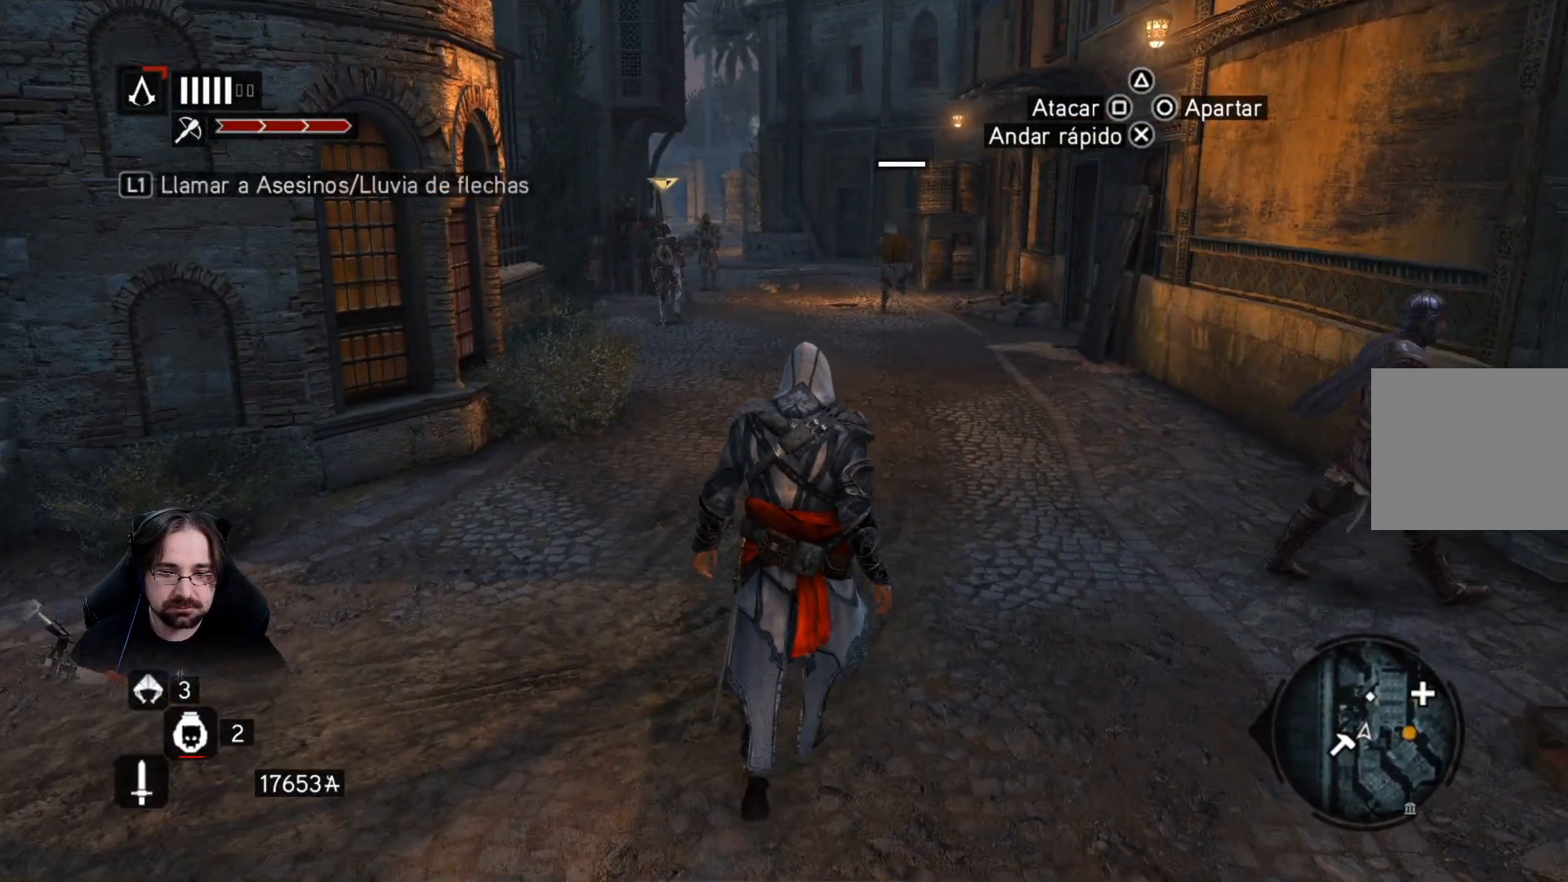
{"buttons": ["CROSS", "R2"], "left_stick": "up", "right_stick": "center", "events": []}
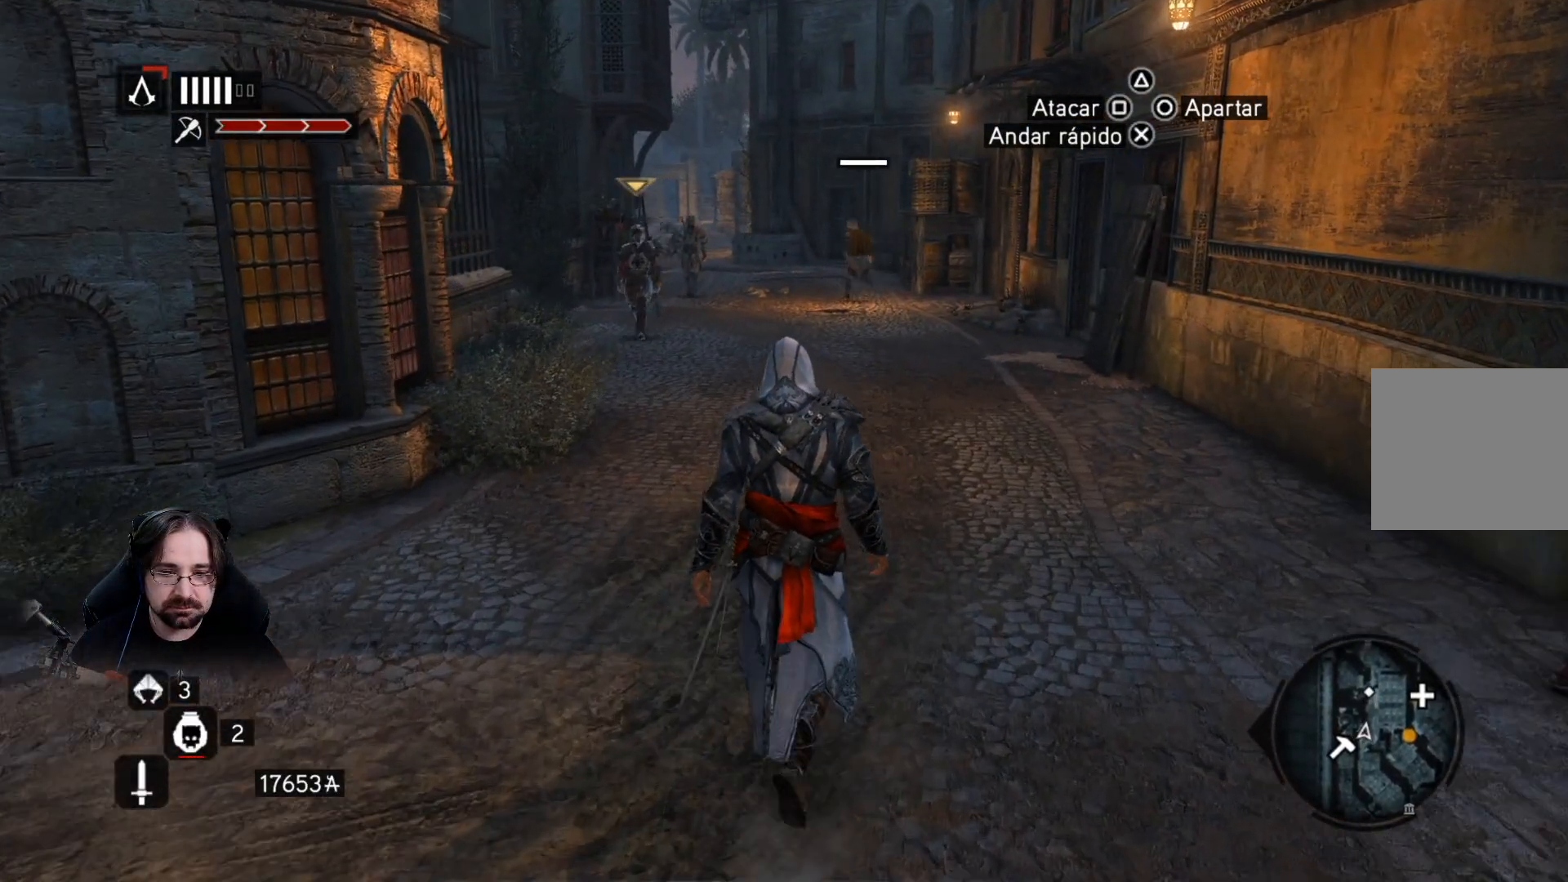
{"buttons": ["R2"], "left_stick": "up", "right_stick": "center", "events": [[33, "R2", "up"], [100, "CROSS", "up"], [100, "R2", "down"]]}
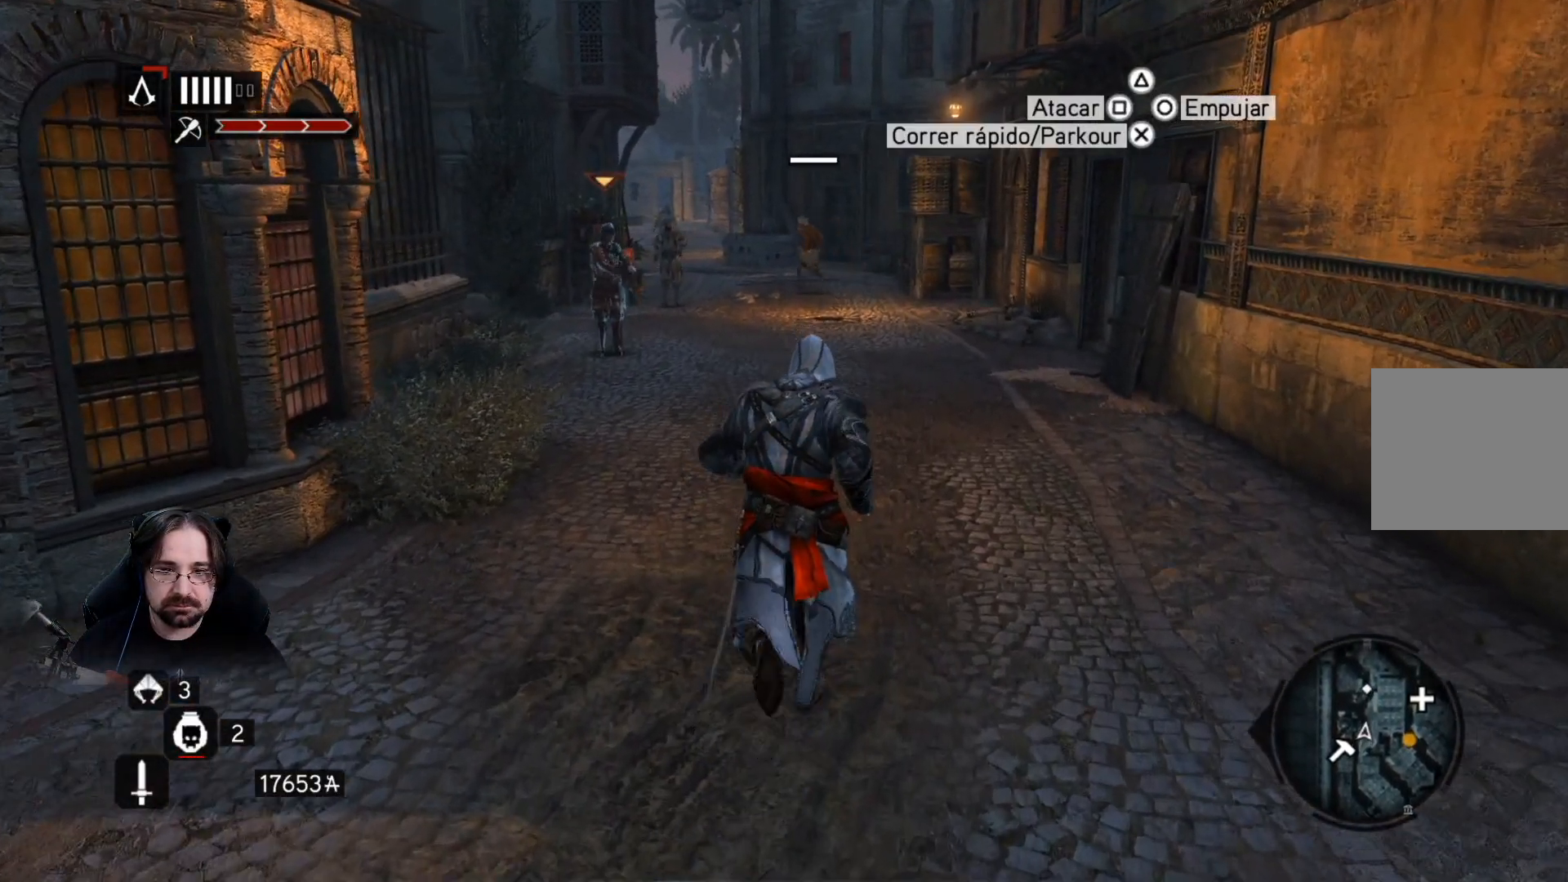
{"buttons": ["CROSS", "R2"], "left_stick": "up", "right_stick": "center", "events": [[233, "CROSS", "down"]]}
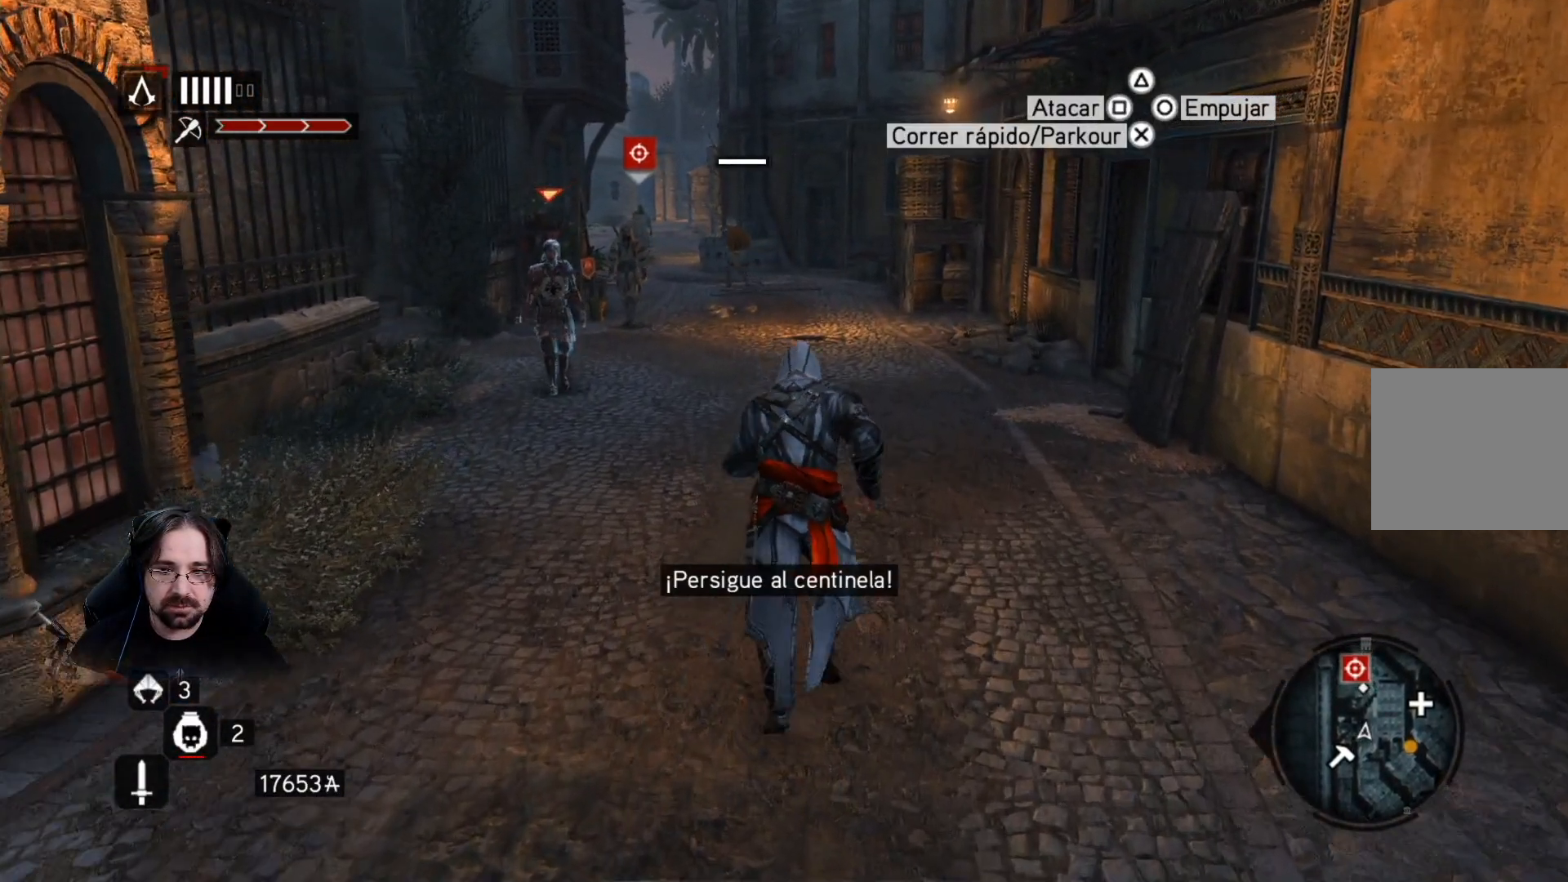
{"buttons": ["CROSS", "R2"], "left_stick": "up", "right_stick": "center", "events": []}
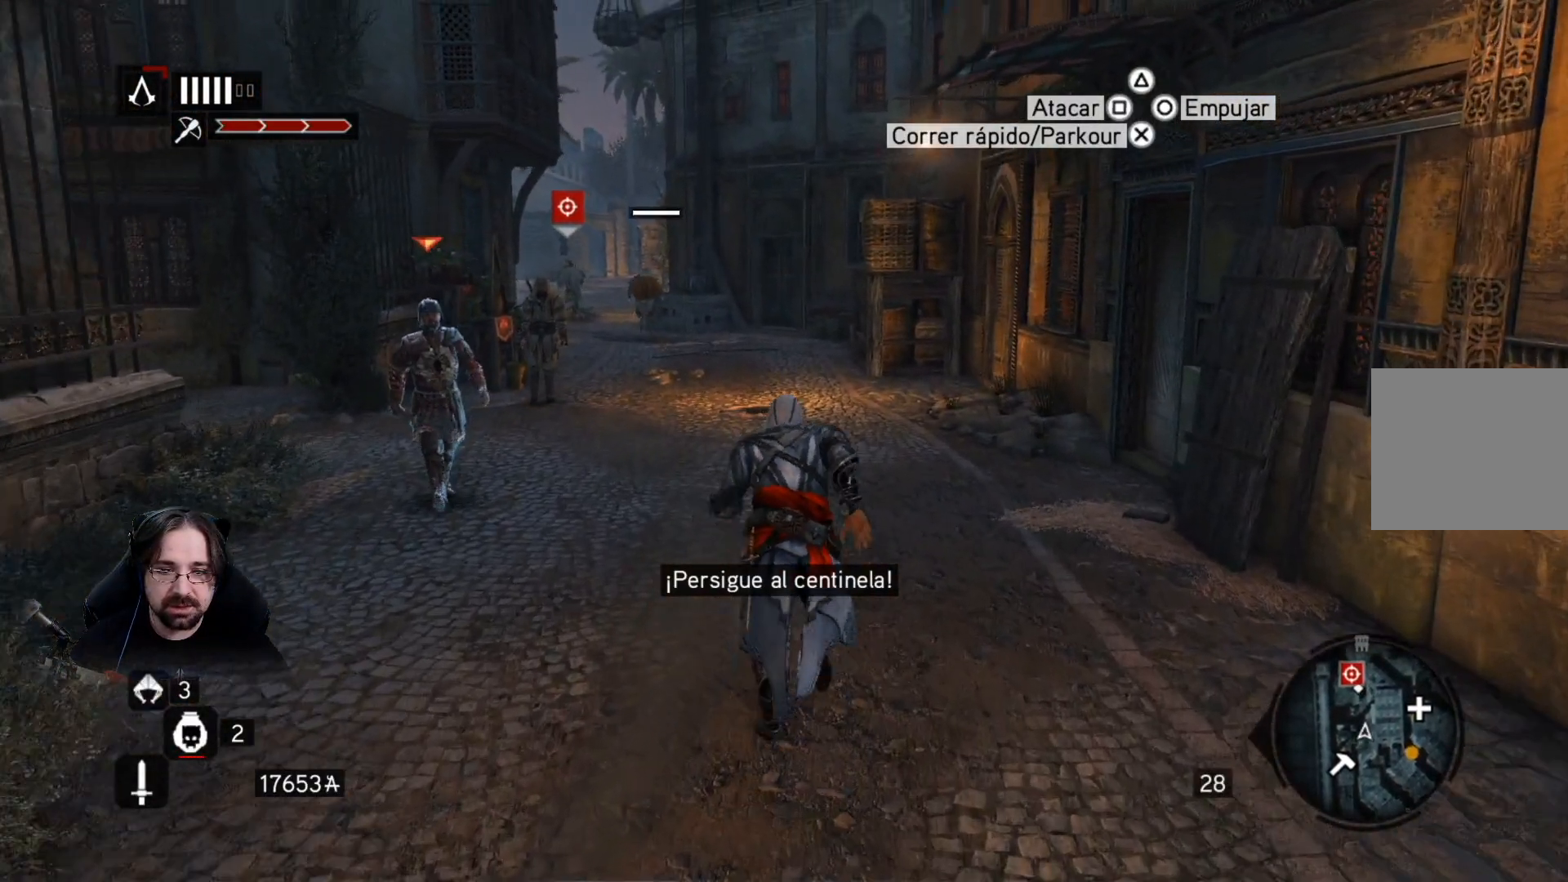
{"buttons": ["CROSS", "R2"], "left_stick": "up", "right_stick": "center", "events": []}
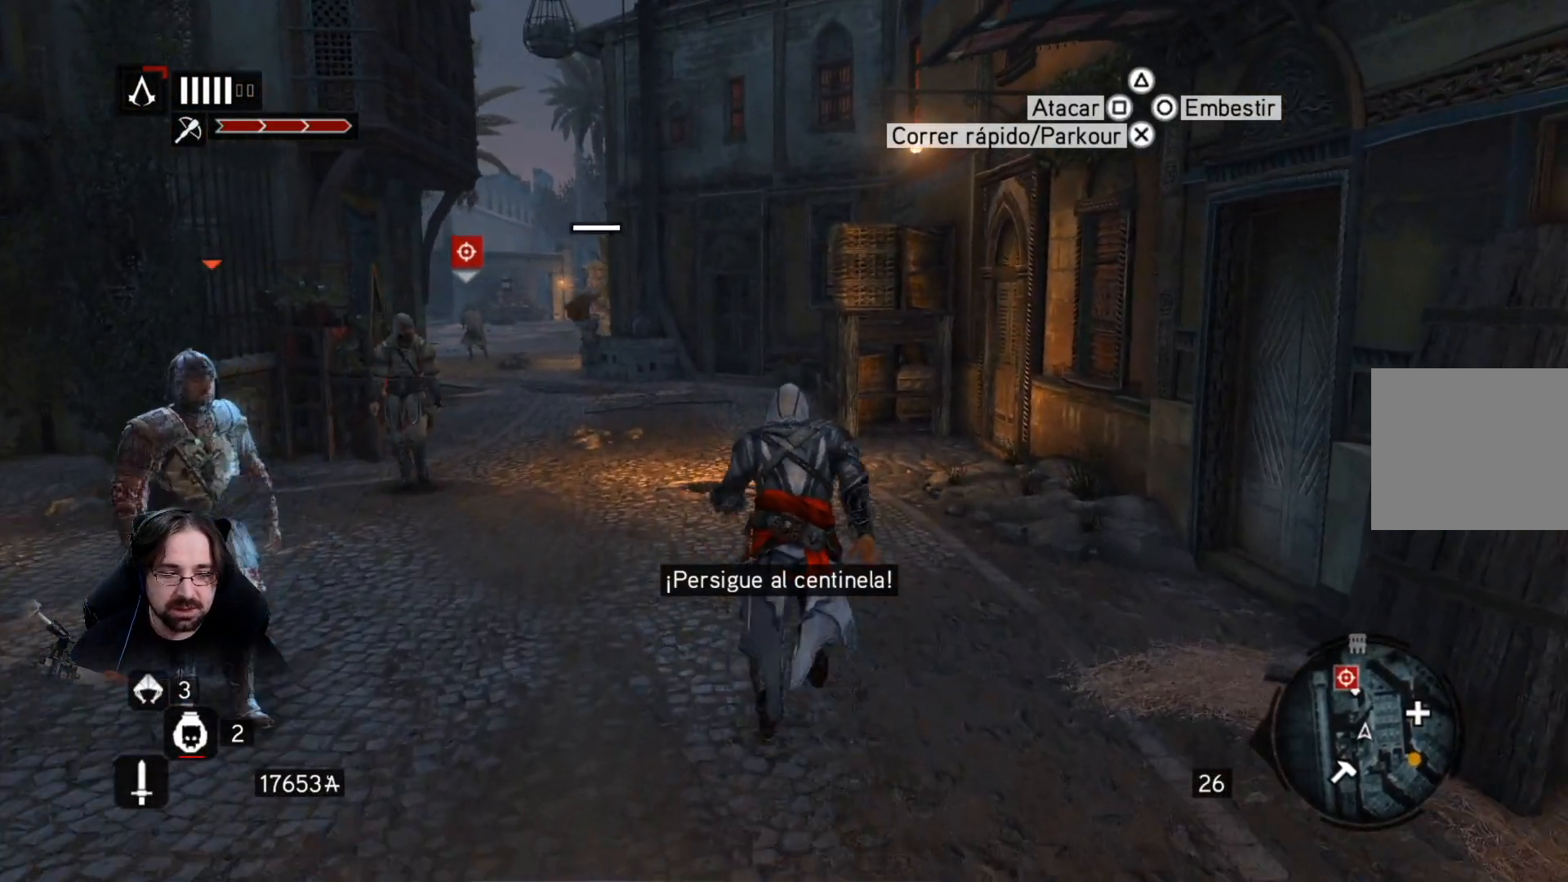
{"buttons": ["CROSS", "R2"], "left_stick": "up", "right_stick": "center", "events": []}
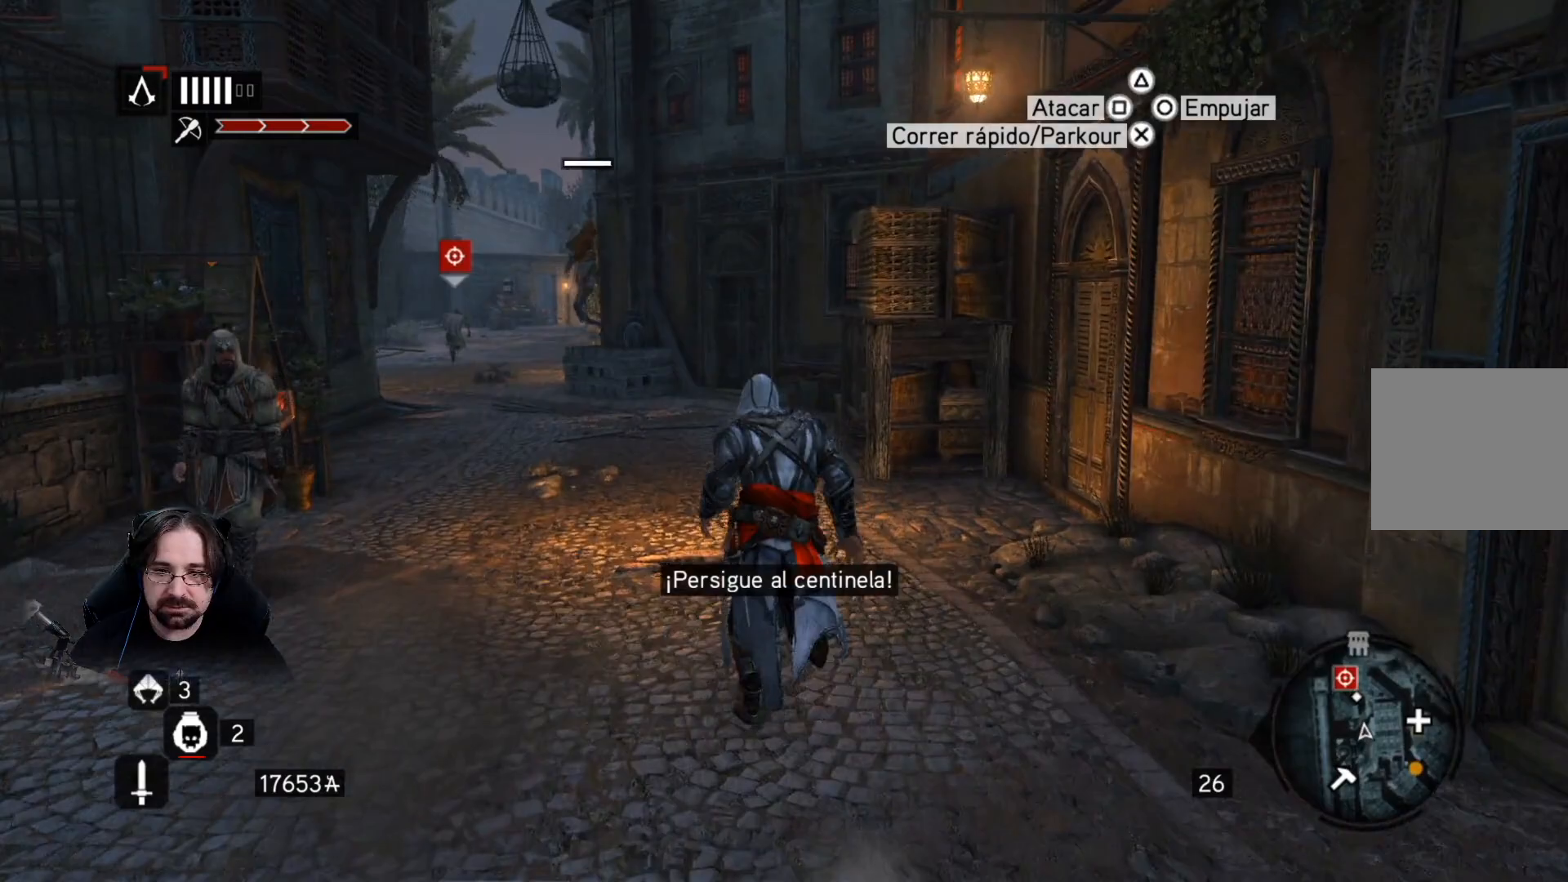
{"buttons": ["CROSS", "R2"], "left_stick": "up", "right_stick": "center", "events": []}
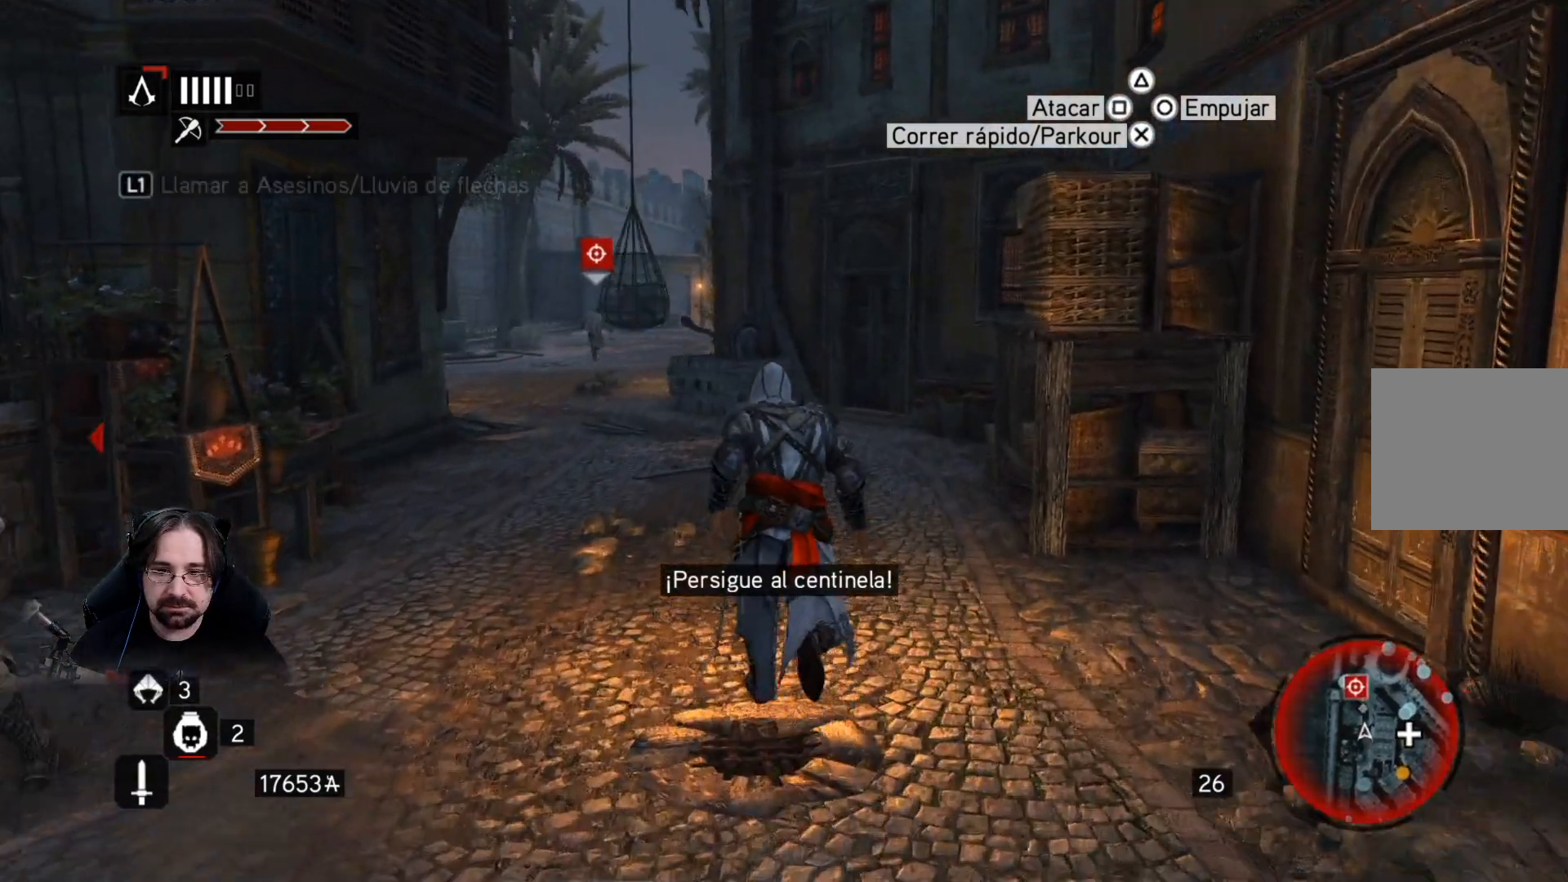
{"buttons": ["CROSS", "R2"], "left_stick": "up", "right_stick": "center", "events": []}
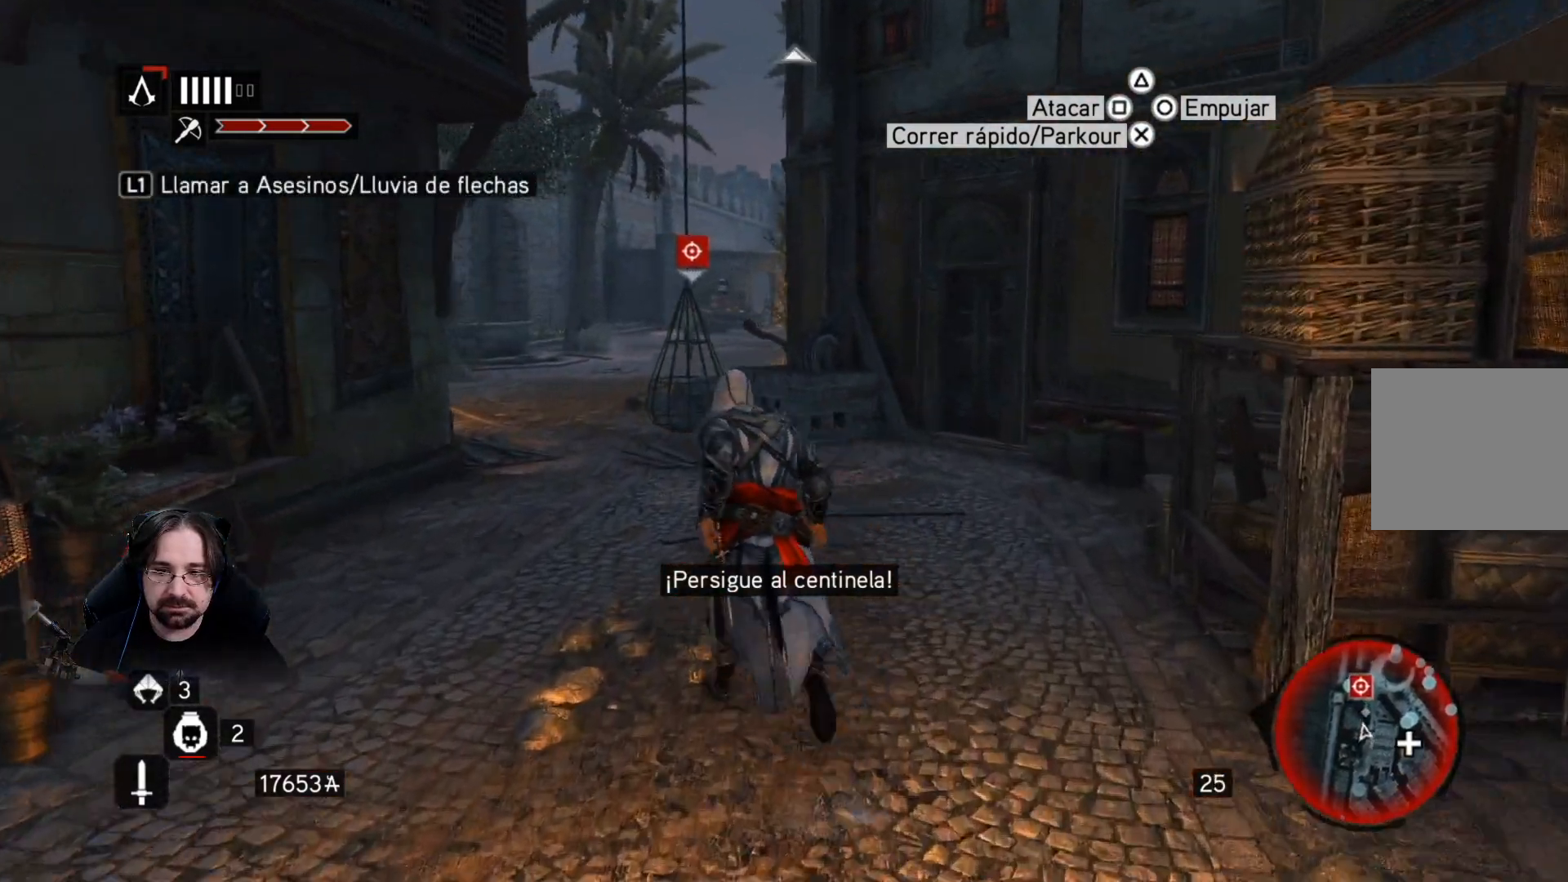
{"buttons": ["CROSS", "R2"], "left_stick": "up", "right_stick": "center", "events": []}
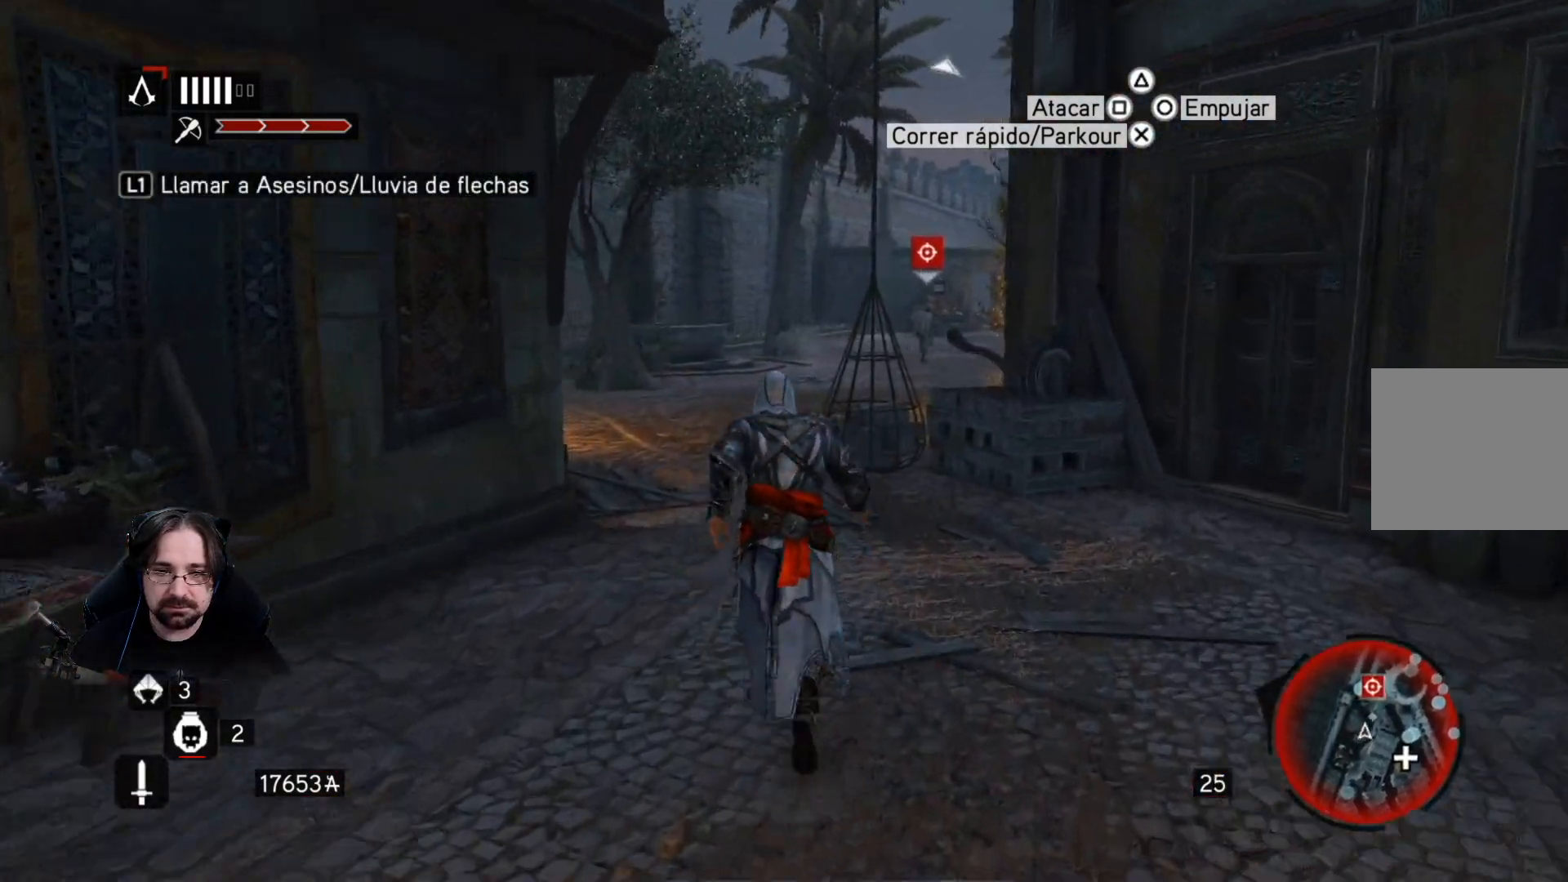
{"buttons": ["CROSS", "R2"], "left_stick": "up", "right_stick": "center", "events": []}
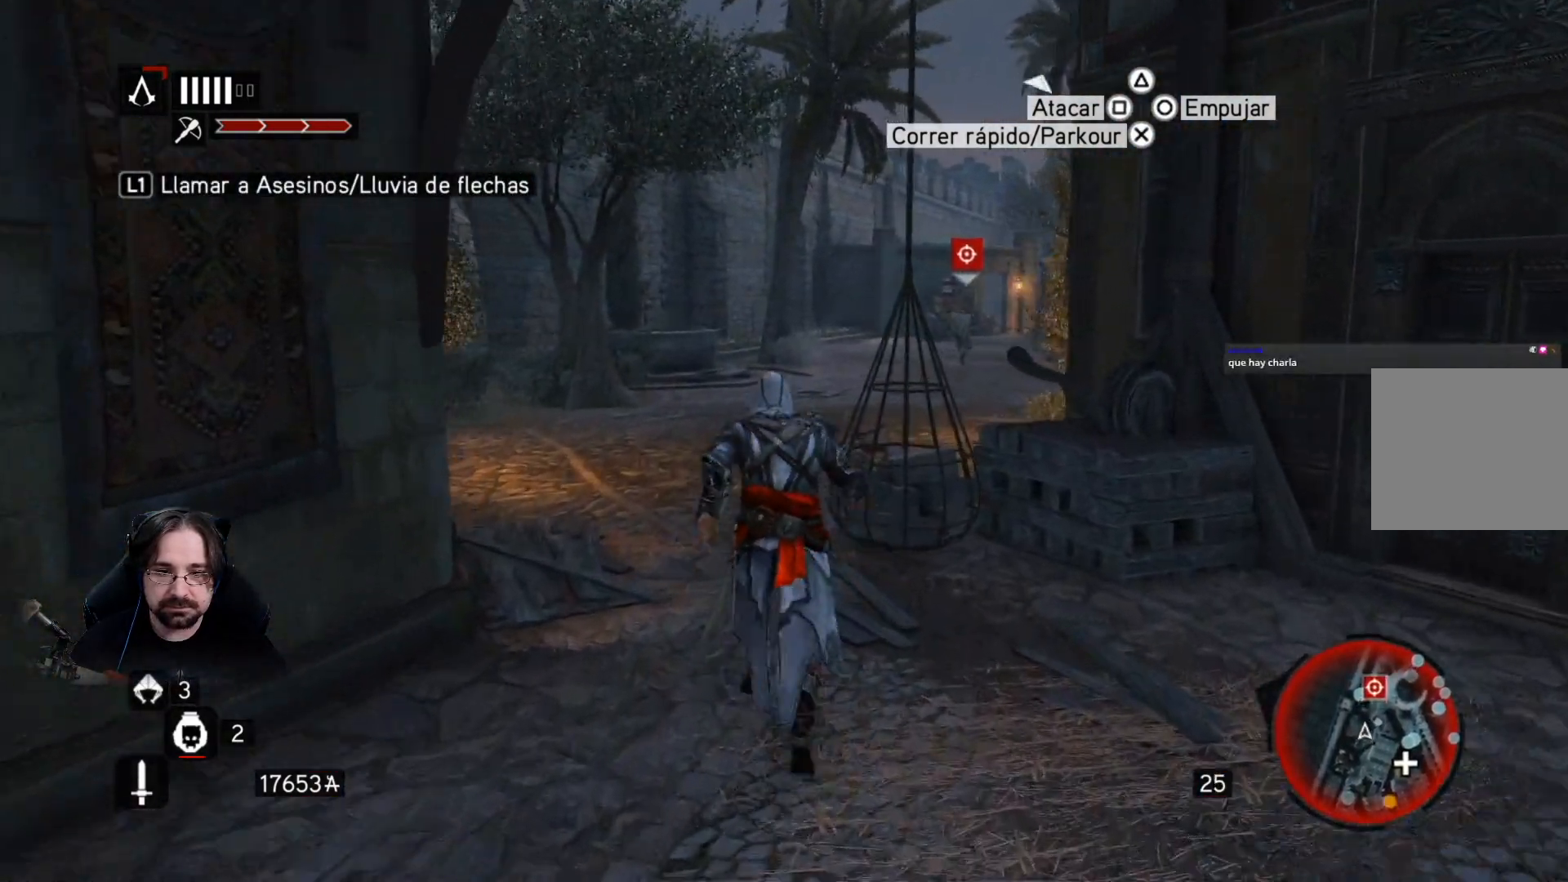
{"buttons": ["CROSS", "R2"], "left_stick": "up", "right_stick": "center", "events": []}
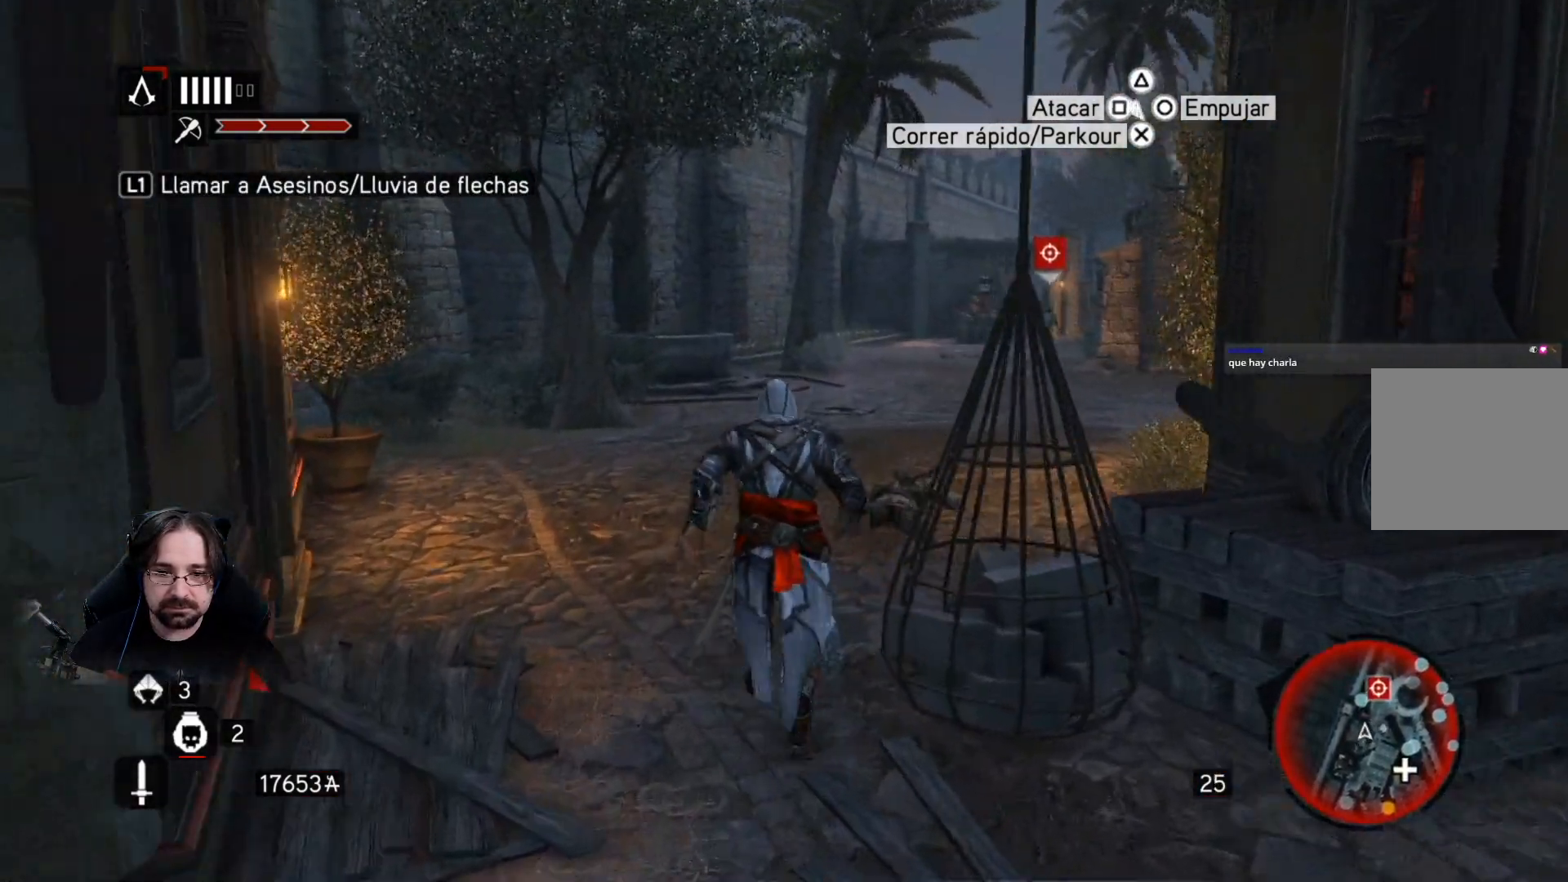
{"buttons": ["CROSS", "R2"], "left_stick": "up", "right_stick": "center", "events": []}
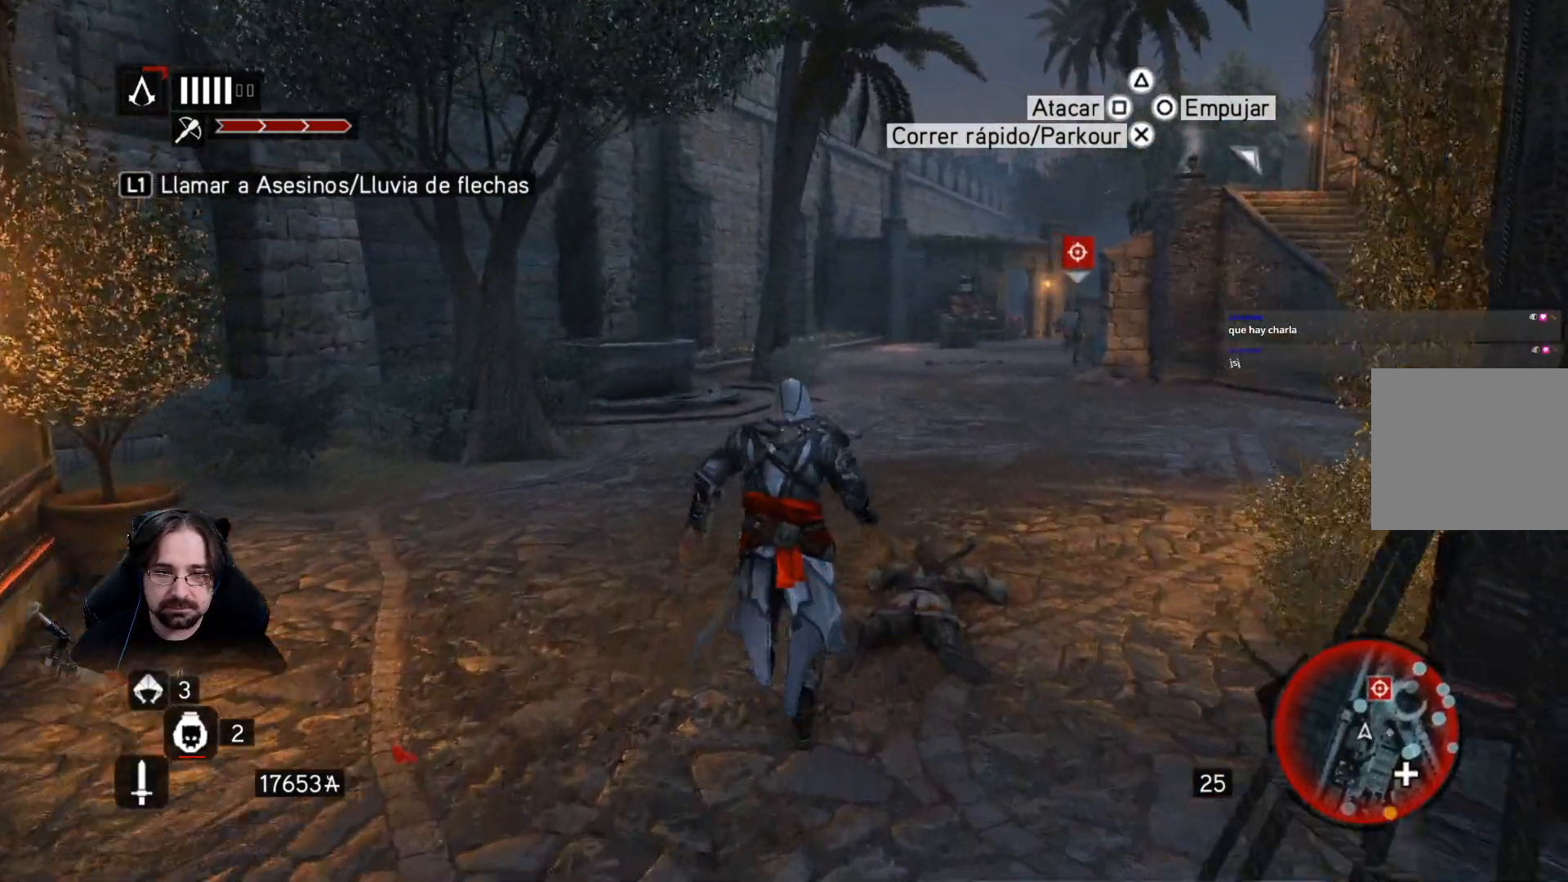
{"buttons": ["CROSS", "R2"], "left_stick": "up", "right_stick": "center", "events": []}
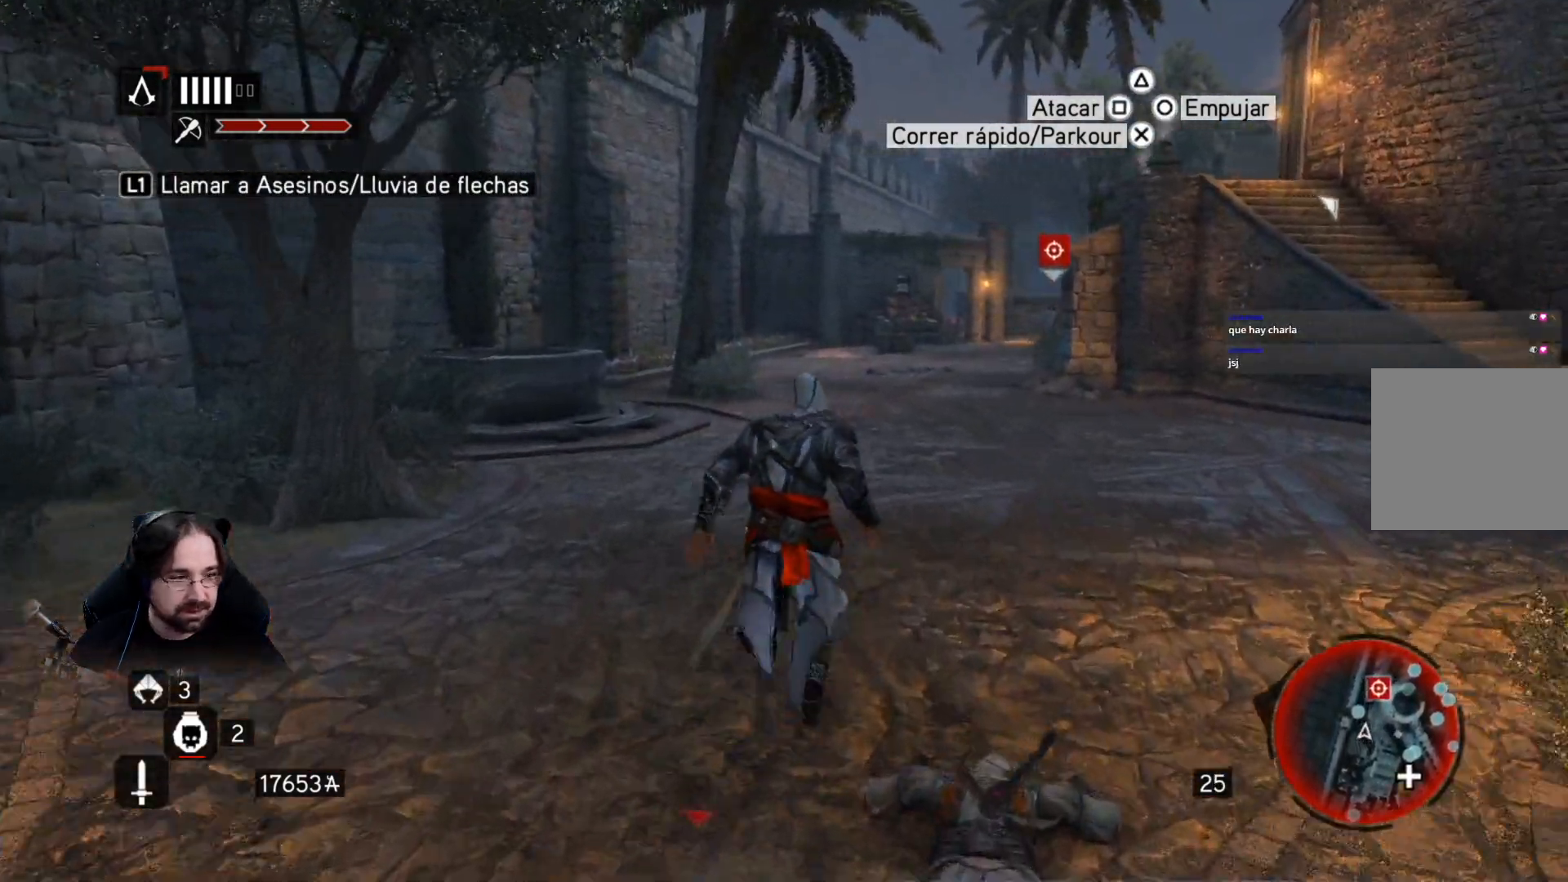
{"buttons": ["CROSS", "R2"], "left_stick": "up", "right_stick": "center", "events": []}
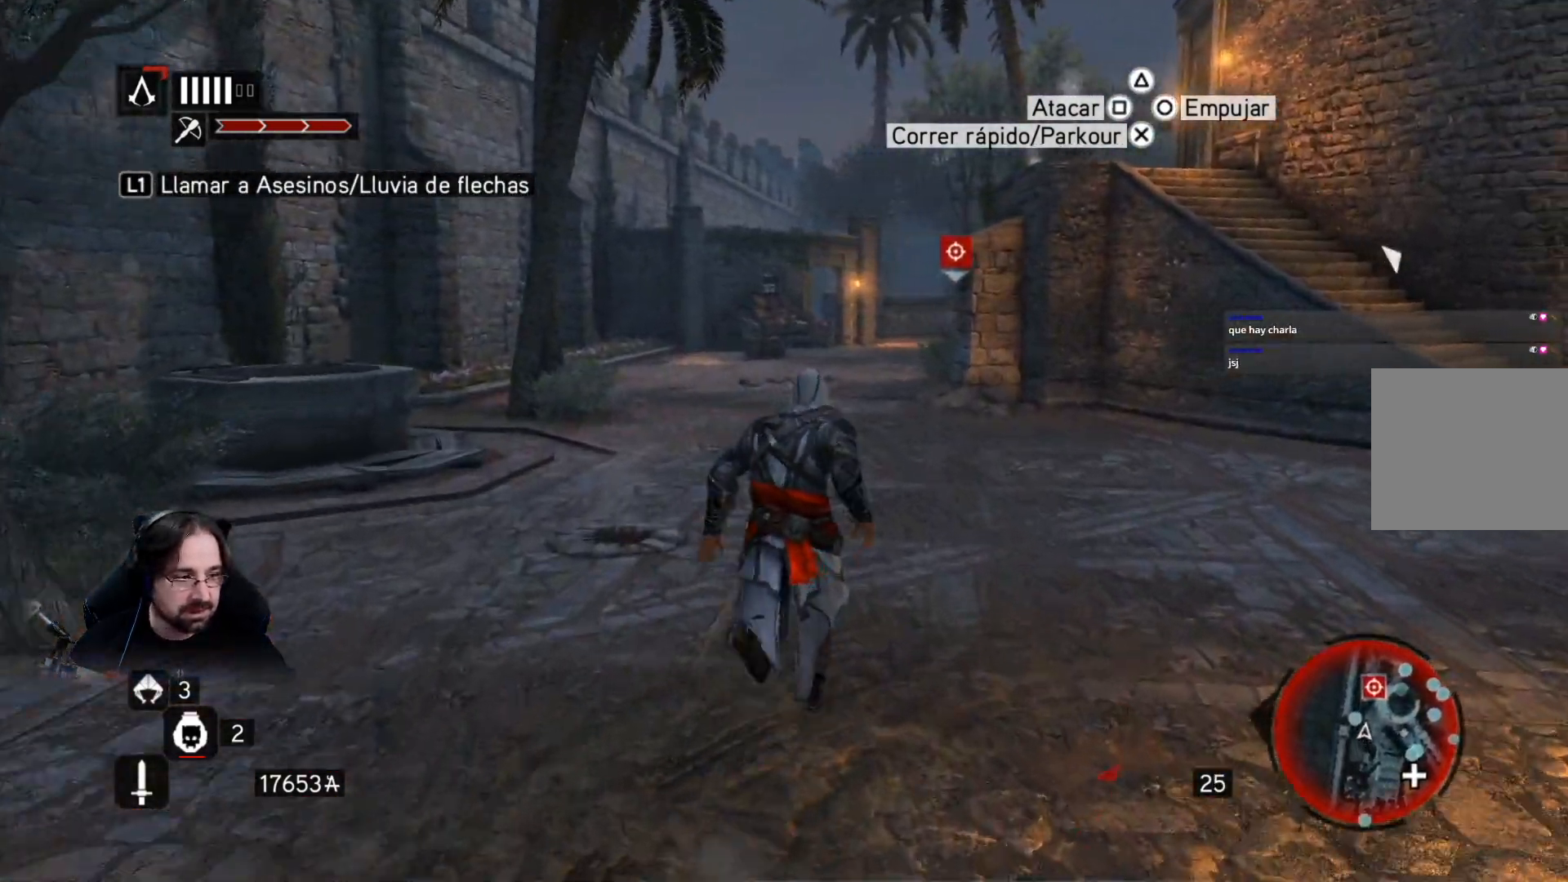
{"buttons": ["CROSS", "R2"], "left_stick": "up", "right_stick": "center", "events": []}
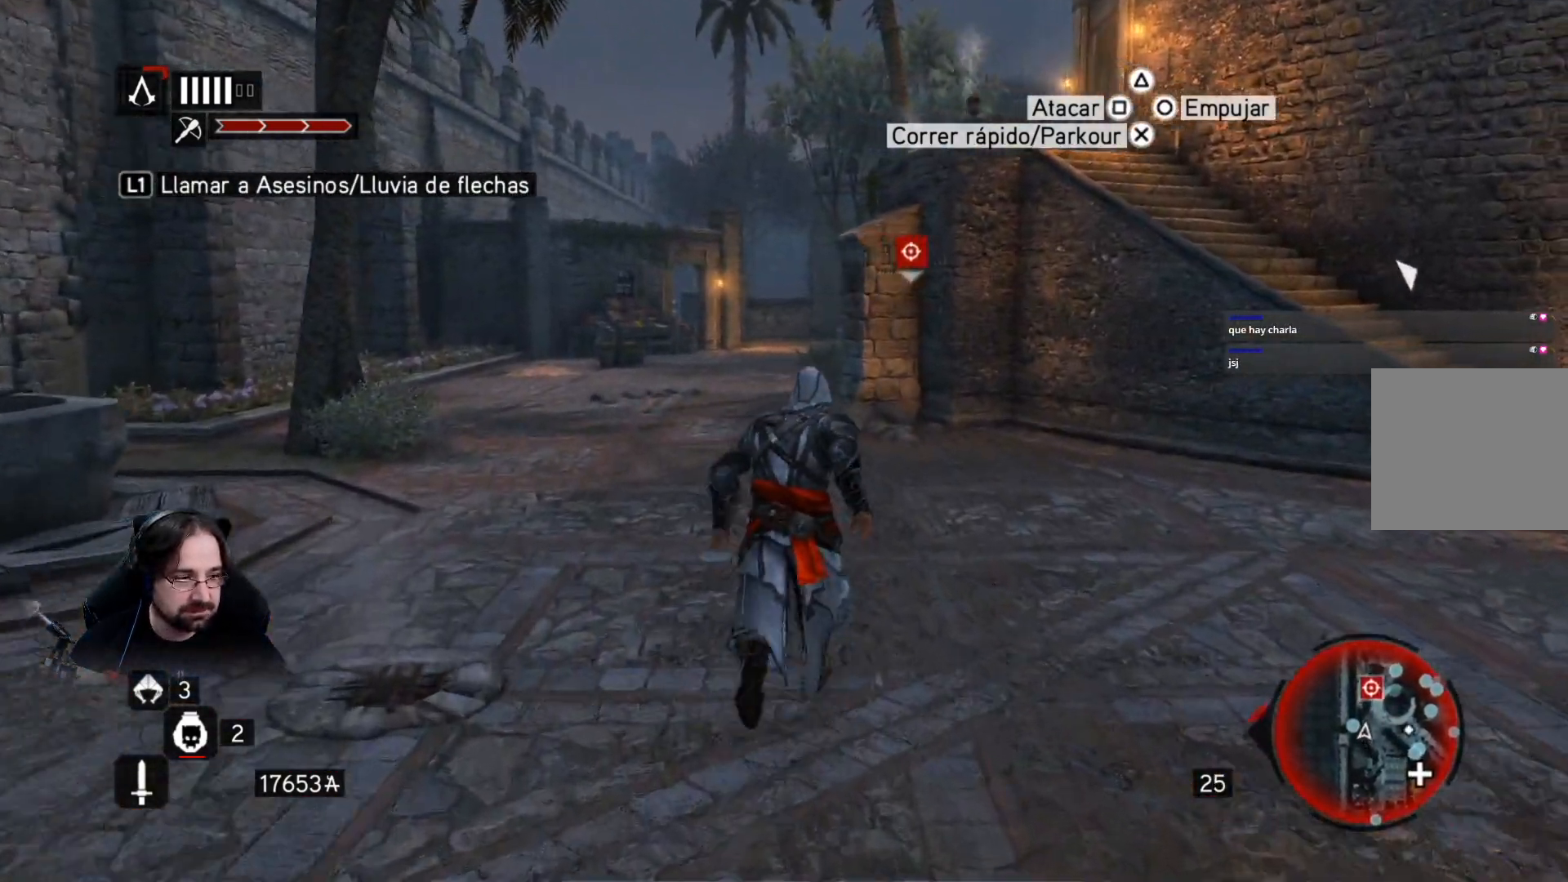
{"buttons": ["CROSS", "R2"], "left_stick": "up", "right_stick": "center", "events": []}